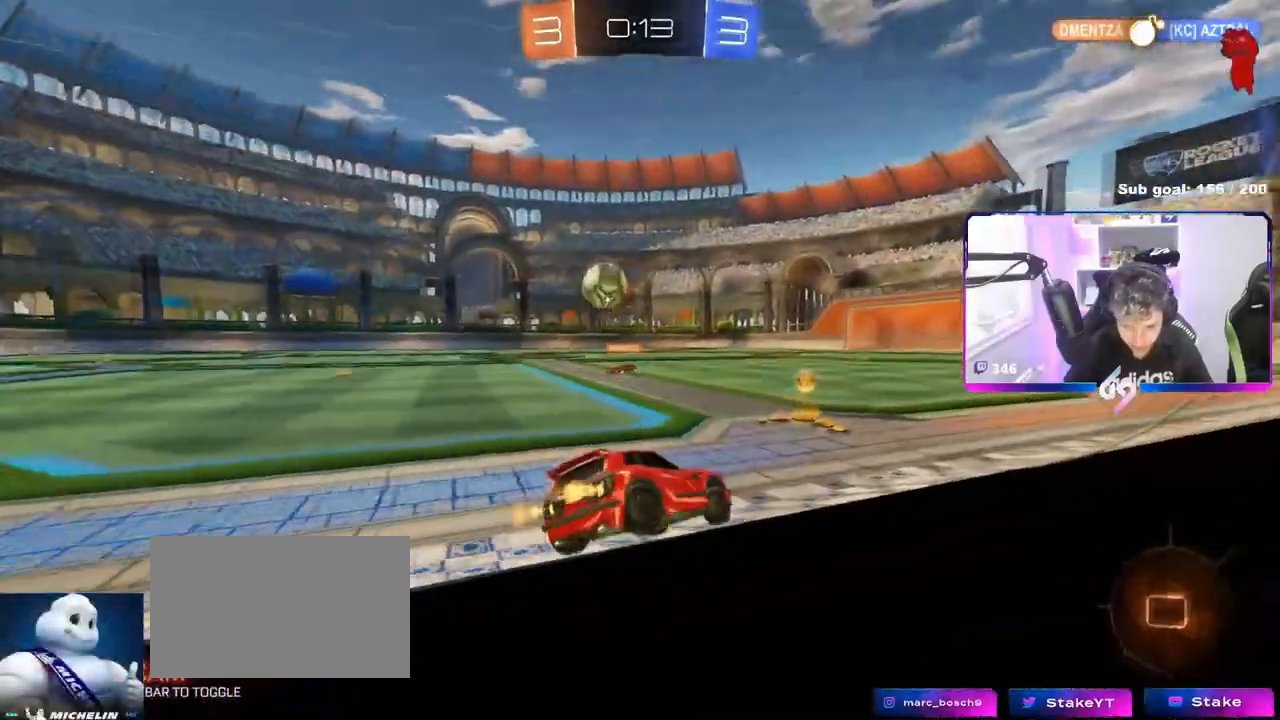
Gameplay with keyboard and mouse; each line is a JSON object with the keys and mouse buttons held at the frame after it. "events" lists presses ("down") and releases ("up") of "1", "2", "3", "4", "5", "a", "alt", "c", "caps_lock", "ctrl", "d", "e", "f", "g", "q", "r", "s", "shift", "space", "t", "tab", "v", "w", "x", "z", "mouse_left", "mouse_wheel" and "mouse_right" between this image and that frame as [ms after this image, input, new state], when the widget could be followed in between. "mouse_left", "mouse_wheel", "mouse_right" = the "left", "wheel", "right" buttons of the "mouse" list. No other keys are recorded. "wheel" means that the mouse wheel is clicked or scrolled. Not read: mouse_move.
{"keys": ["a", "w"], "mouse": ["left"], "events": [[50, "a", "down"], [150, "a", "up"], [334, "mouse_left", "down"], [484, "a", "down"]]}
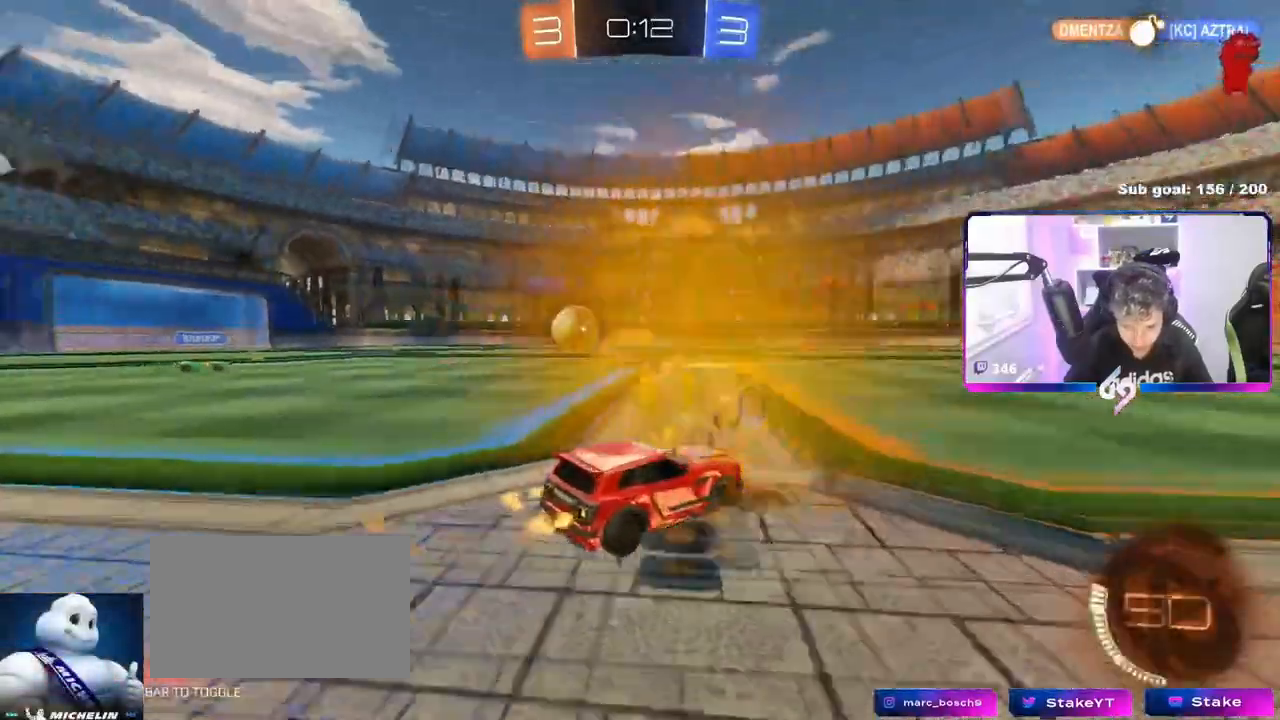
{"keys": ["a", "shift", "w"], "mouse": [], "events": [[116, "a", "up"], [217, "mouse_left", "up"], [300, "d", "down"], [350, "d", "up"], [400, "a", "down"], [450, "shift", "down"]]}
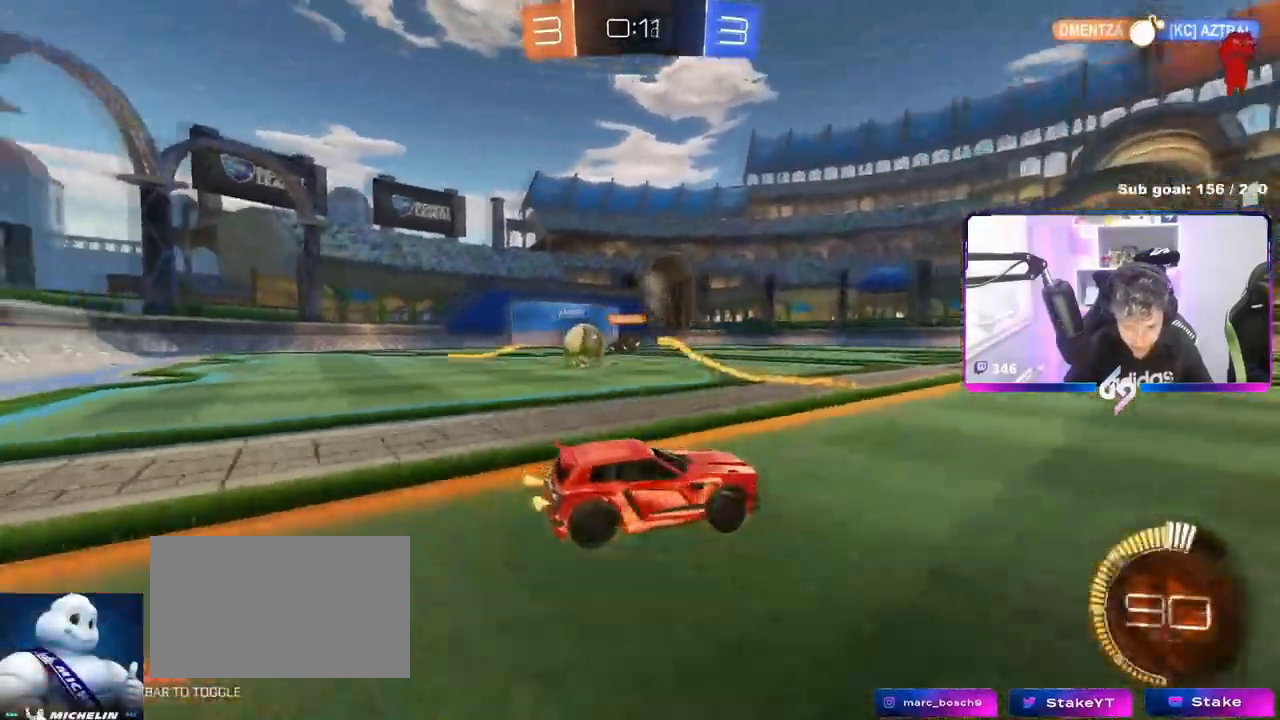
{"keys": ["d"], "mouse": [], "events": [[84, "shift", "up"], [234, "shift", "down"], [234, "w", "up"], [317, "w", "down"], [467, "shift", "up"], [467, "w", "up"], [501, "a", "up"], [501, "d", "down"]]}
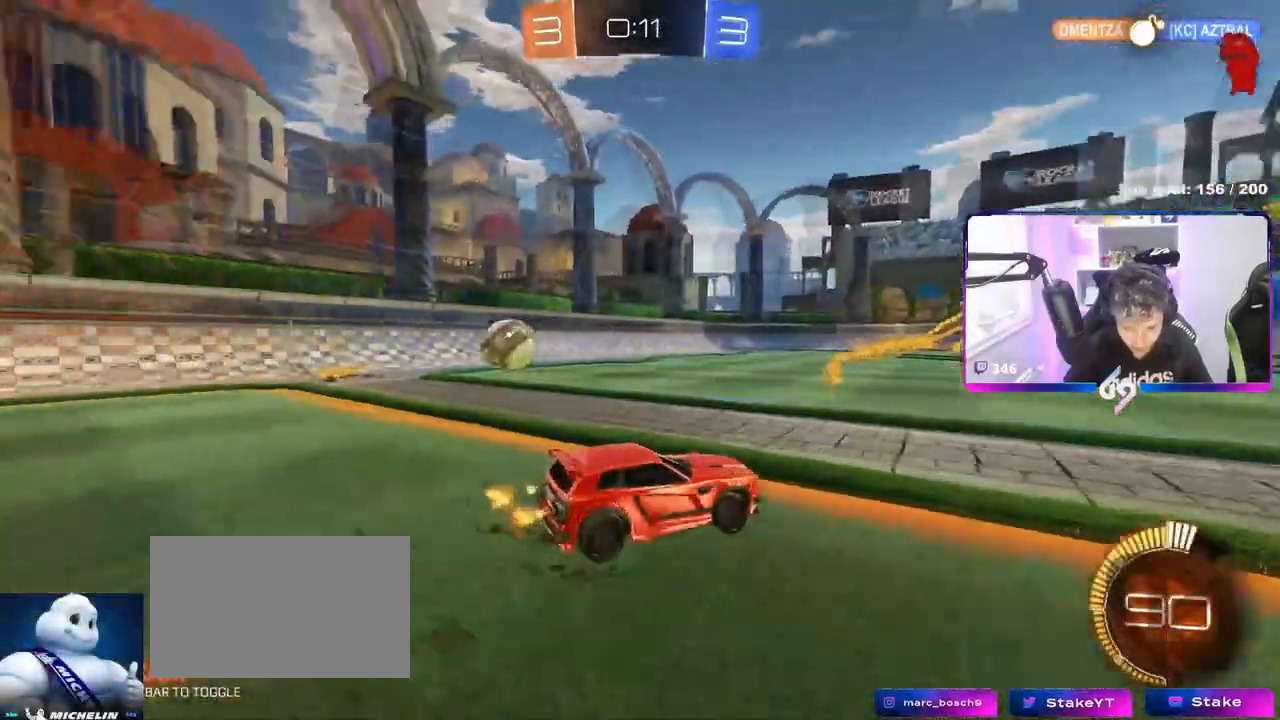
{"keys": ["a", "s"], "mouse": [], "events": [[50, "s", "down"], [100, "d", "up"], [433, "a", "down"]]}
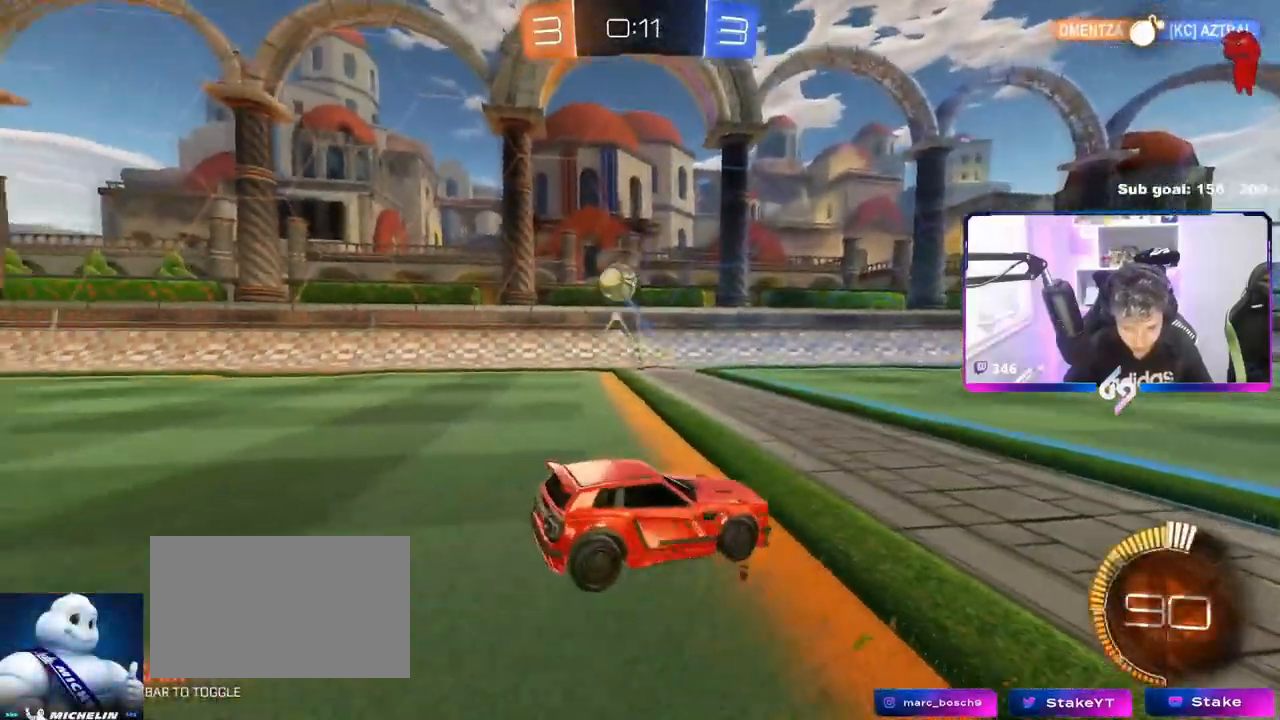
{"keys": ["d", "s", "space"], "mouse": ["right"], "events": [[217, "a", "up"], [217, "mouse_right", "down"], [350, "space", "down"], [451, "d", "down"]]}
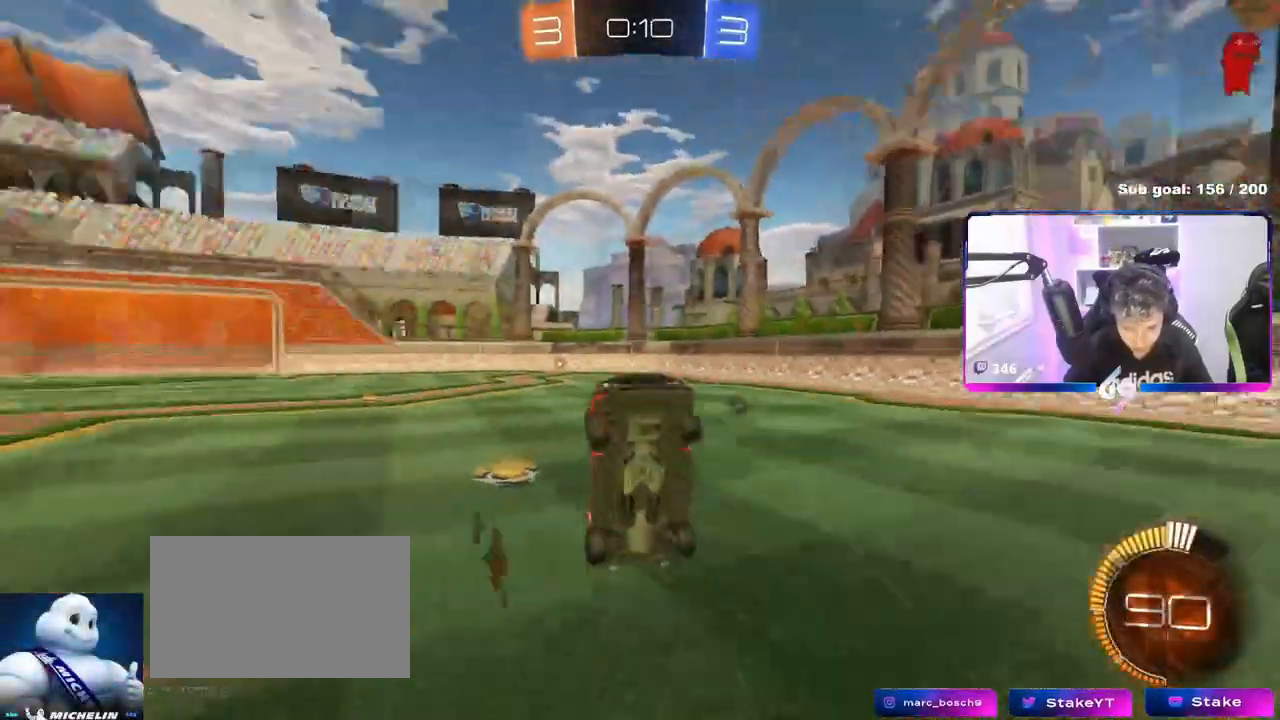
{"keys": ["a", "shift", "space", "w"], "mouse": ["left"], "events": [[33, "mouse_right", "up"], [33, "s", "up"], [33, "space", "up"], [83, "mouse_left", "down"], [133, "a", "down"], [133, "d", "up"], [133, "shift", "down"], [133, "w", "down"], [417, "space", "down"]]}
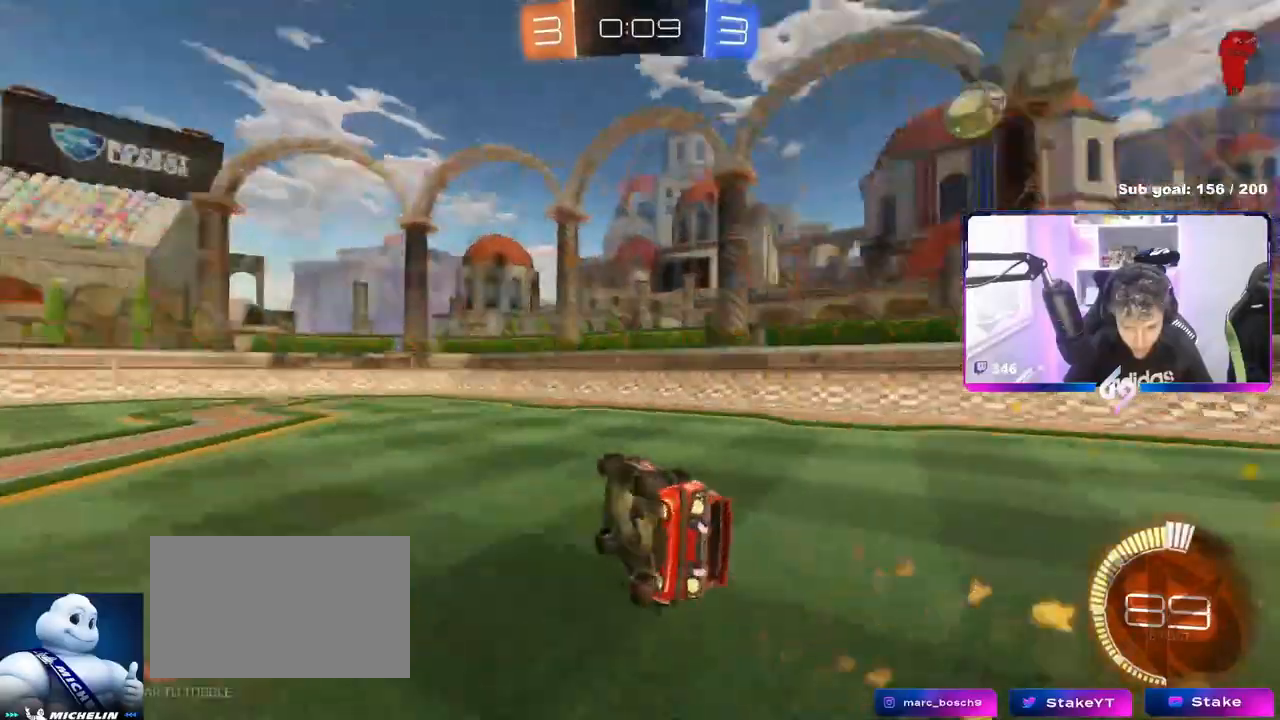
{"keys": ["w"], "mouse": ["left"], "events": [[100, "shift", "up"], [100, "space", "up"], [284, "a", "up"]]}
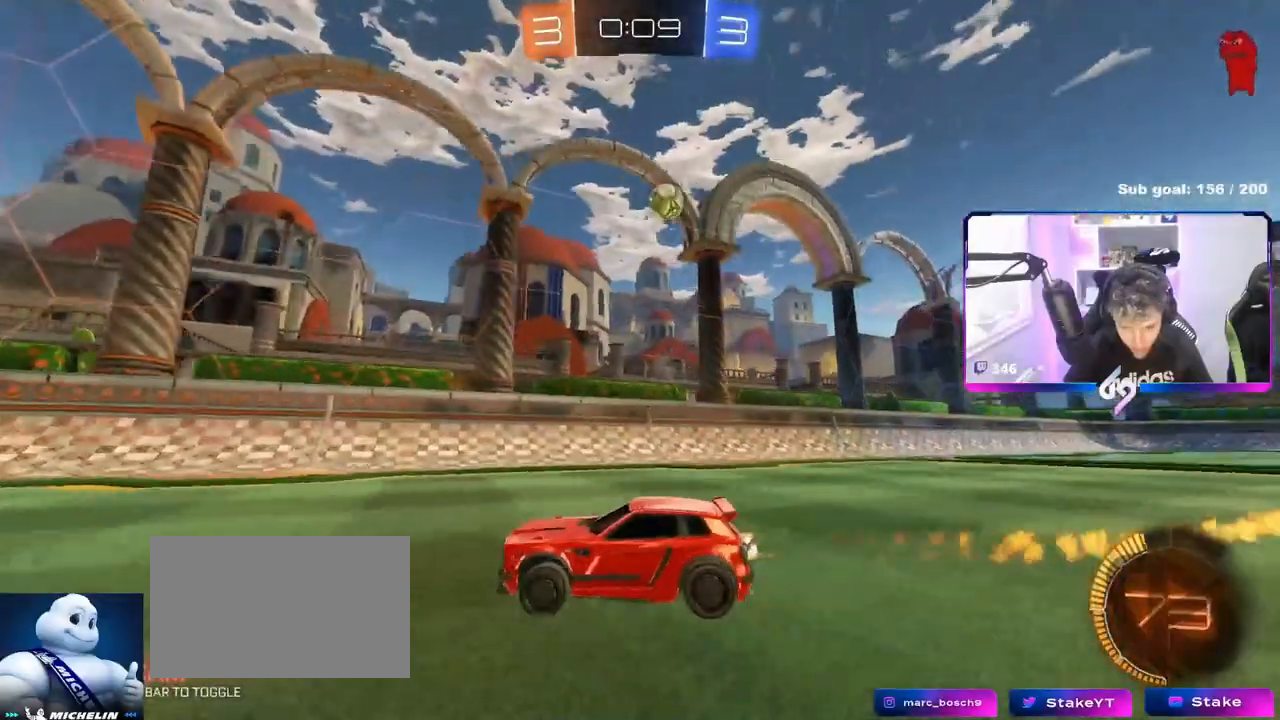
{"keys": ["d", "shift", "w"], "mouse": [], "events": [[16, "d", "down"], [166, "d", "up"], [217, "mouse_left", "up"], [317, "d", "down"], [450, "shift", "down"]]}
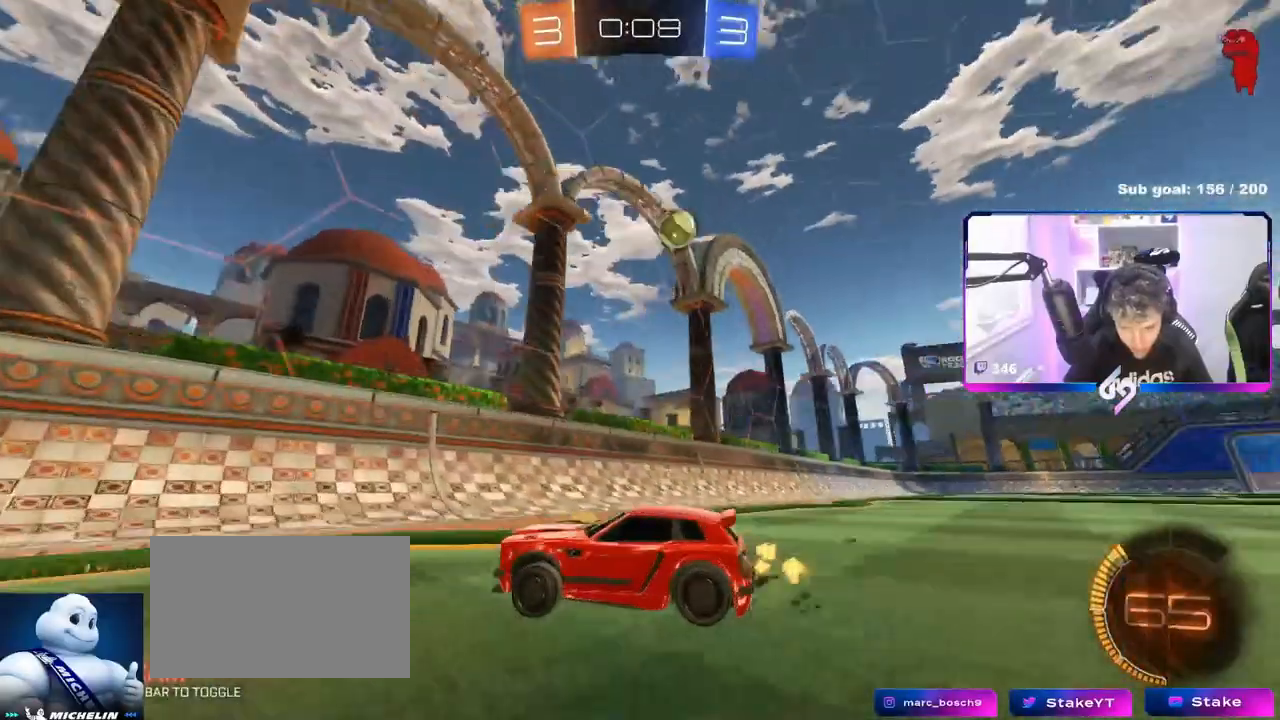
{"keys": ["d", "w"], "mouse": ["left"], "events": [[50, "shift", "up"], [184, "d", "up"], [267, "d", "down"], [417, "mouse_left", "down"]]}
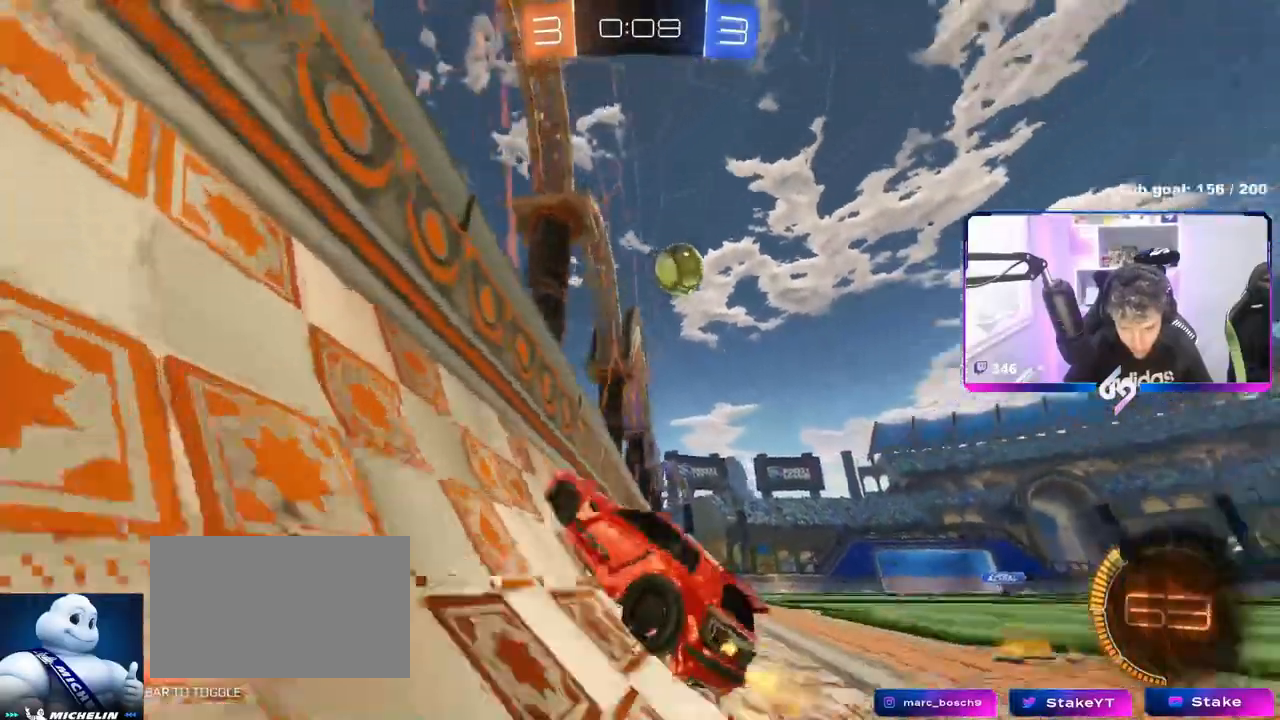
{"keys": ["d", "shift", "w"], "mouse": ["left", "right"], "events": [[233, "d", "up"], [283, "a", "down"], [333, "mouse_right", "down"], [383, "a", "up"], [383, "d", "down"], [433, "mouse_right", "up"], [433, "shift", "down"], [483, "mouse_right", "down"]]}
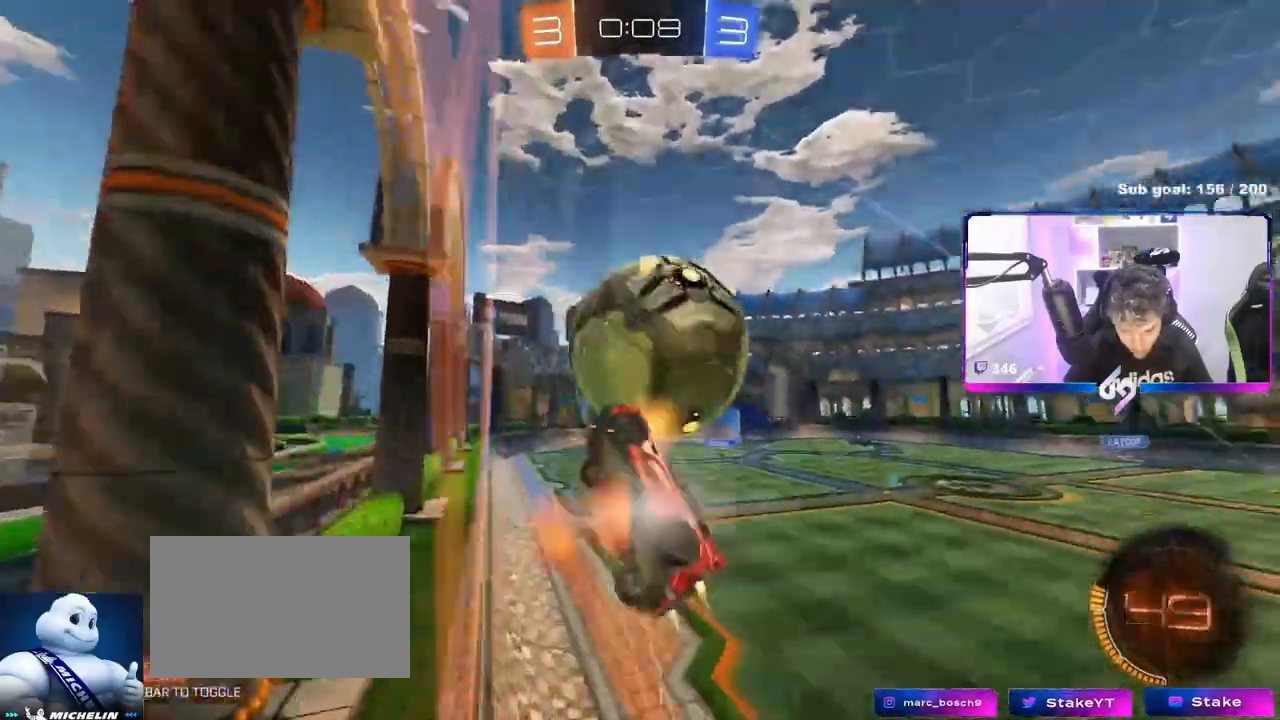
{"keys": ["d", "shift", "w"], "mouse": [], "events": [[34, "s", "down"], [34, "w", "up"], [184, "mouse_left", "up"], [184, "mouse_right", "up"], [334, "s", "up"], [451, "w", "down"]]}
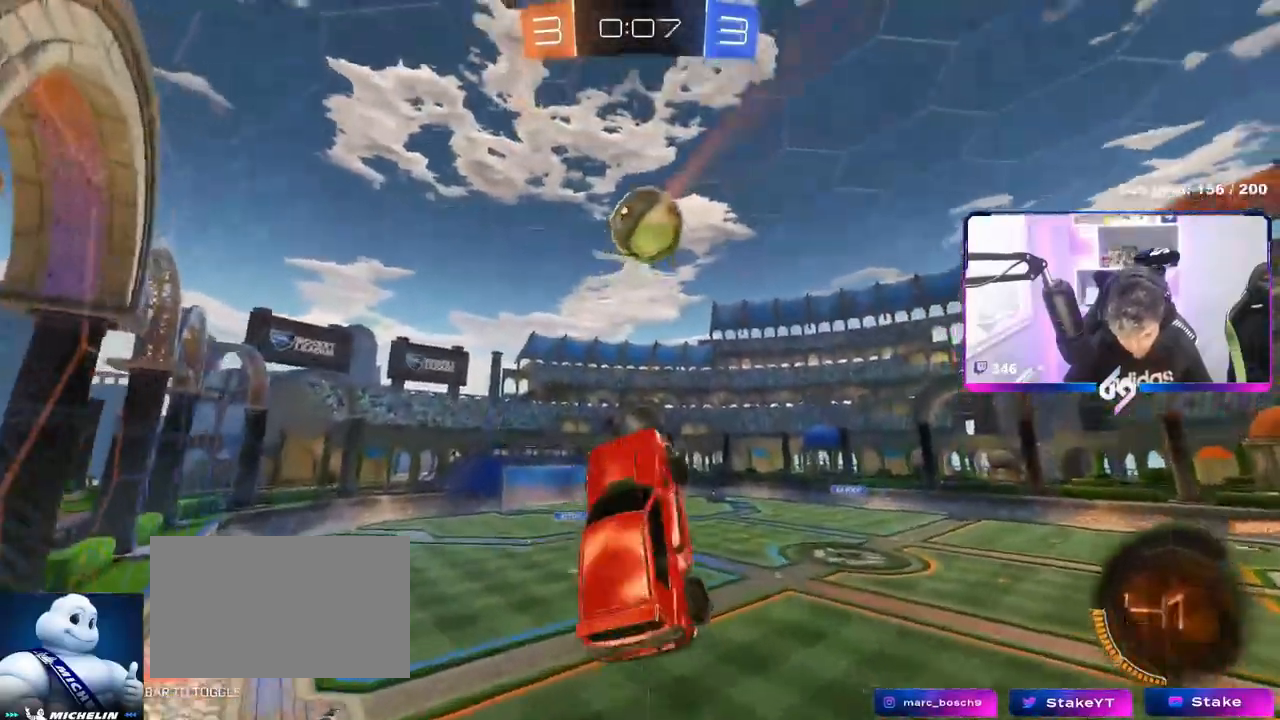
{"keys": ["d", "shift"], "mouse": [], "events": [[50, "shift", "up"], [200, "w", "up"], [300, "shift", "down"]]}
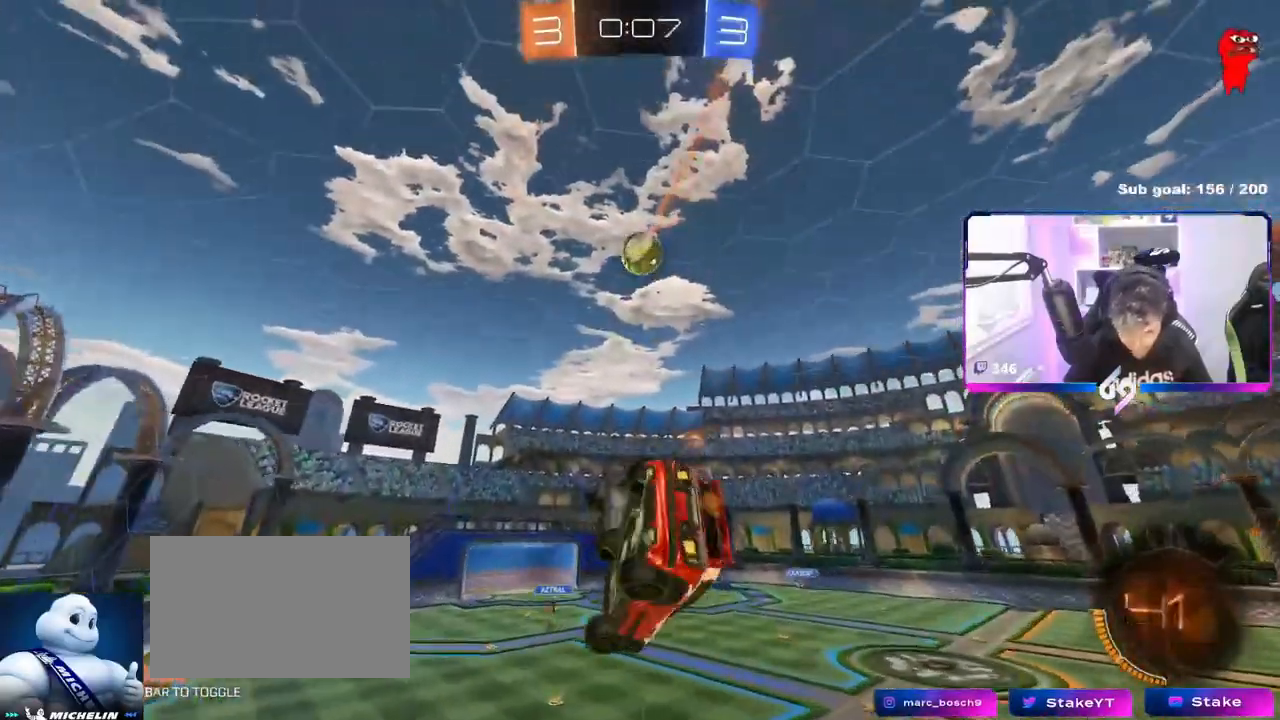
{"keys": ["d", "shift"], "mouse": [], "events": [[217, "w", "down"], [451, "w", "up"]]}
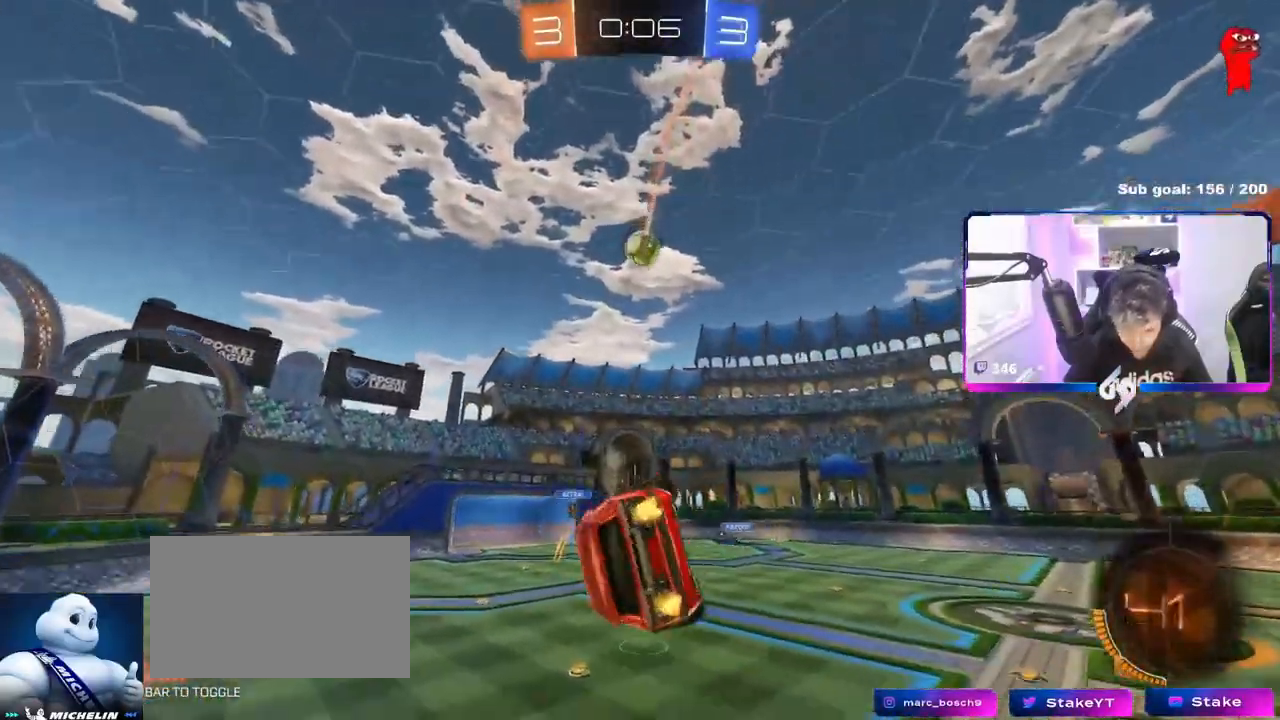
{"keys": ["d", "w"], "mouse": [], "events": [[150, "s", "down"], [150, "shift", "up"], [183, "d", "up"], [183, "s", "up"], [500, "d", "down"], [500, "w", "down"]]}
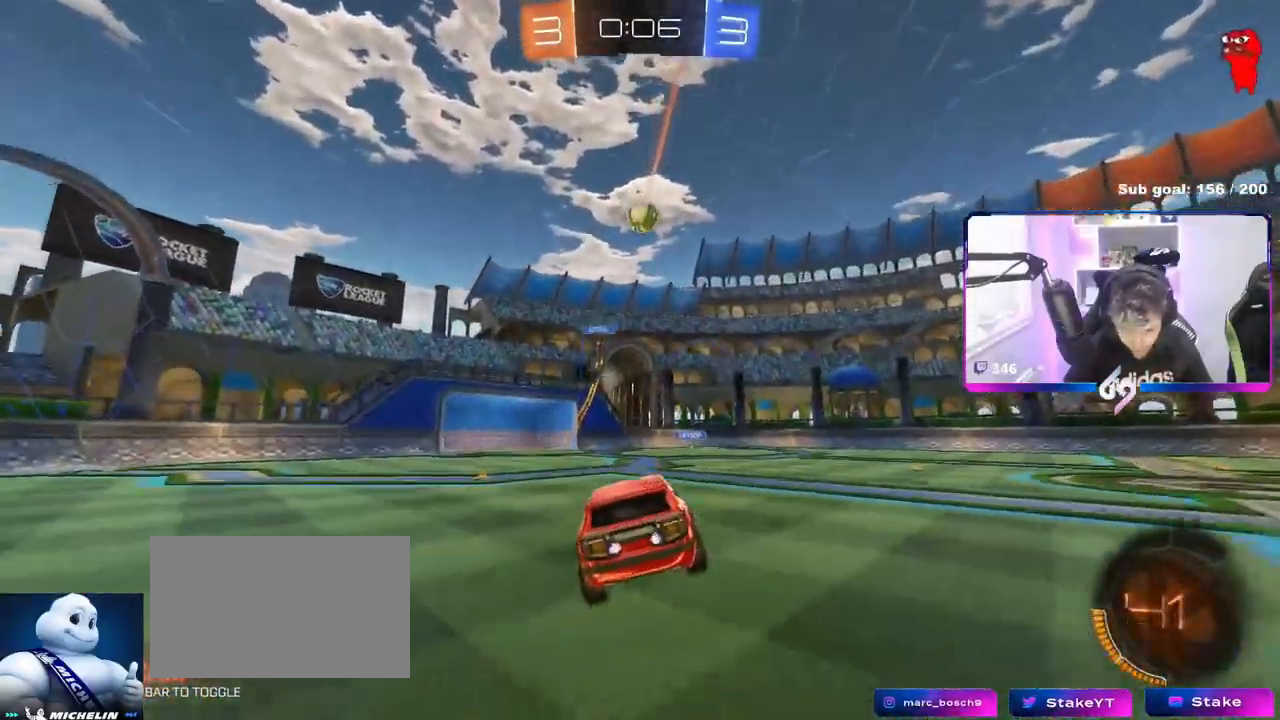
{"keys": ["d", "shift", "w"], "mouse": [], "events": [[151, "d", "up"], [234, "d", "down"], [501, "shift", "down"]]}
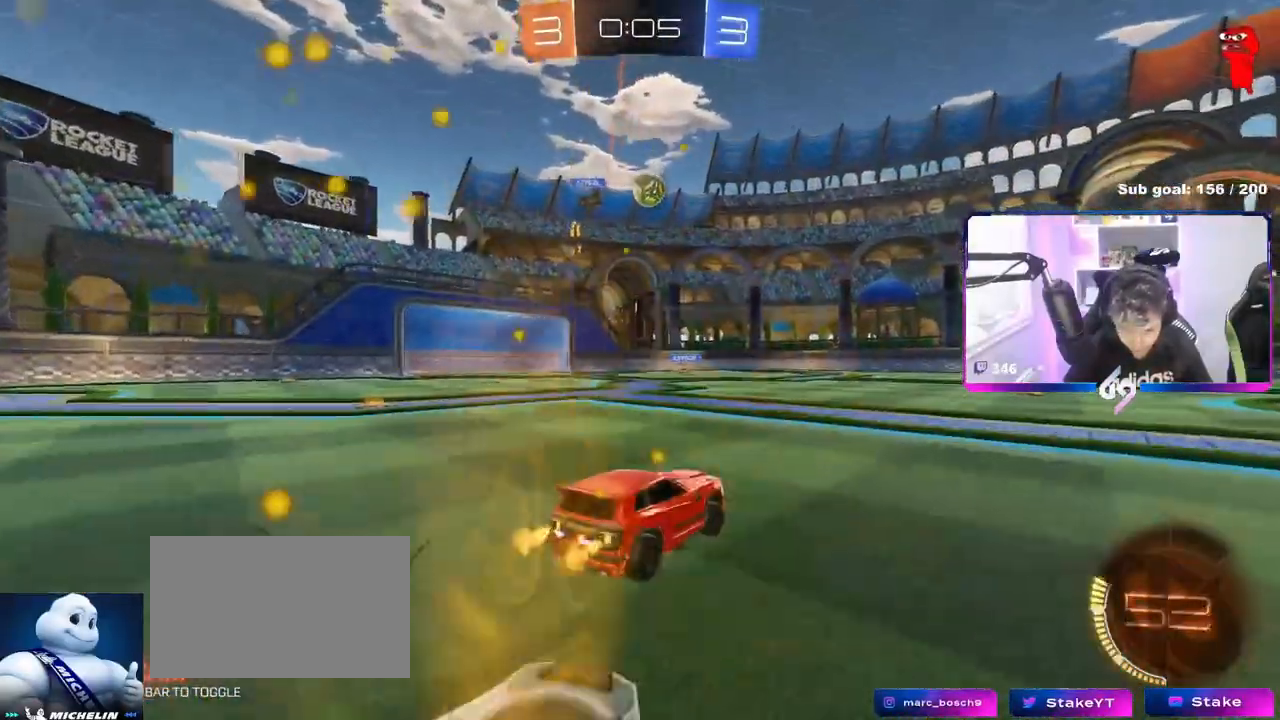
{"keys": ["d", "w"], "mouse": ["left", "right"], "events": [[117, "shift", "up"], [384, "a", "down"], [384, "mouse_left", "down"], [400, "d", "up"], [450, "a", "up"], [450, "mouse_right", "down"], [484, "d", "down"]]}
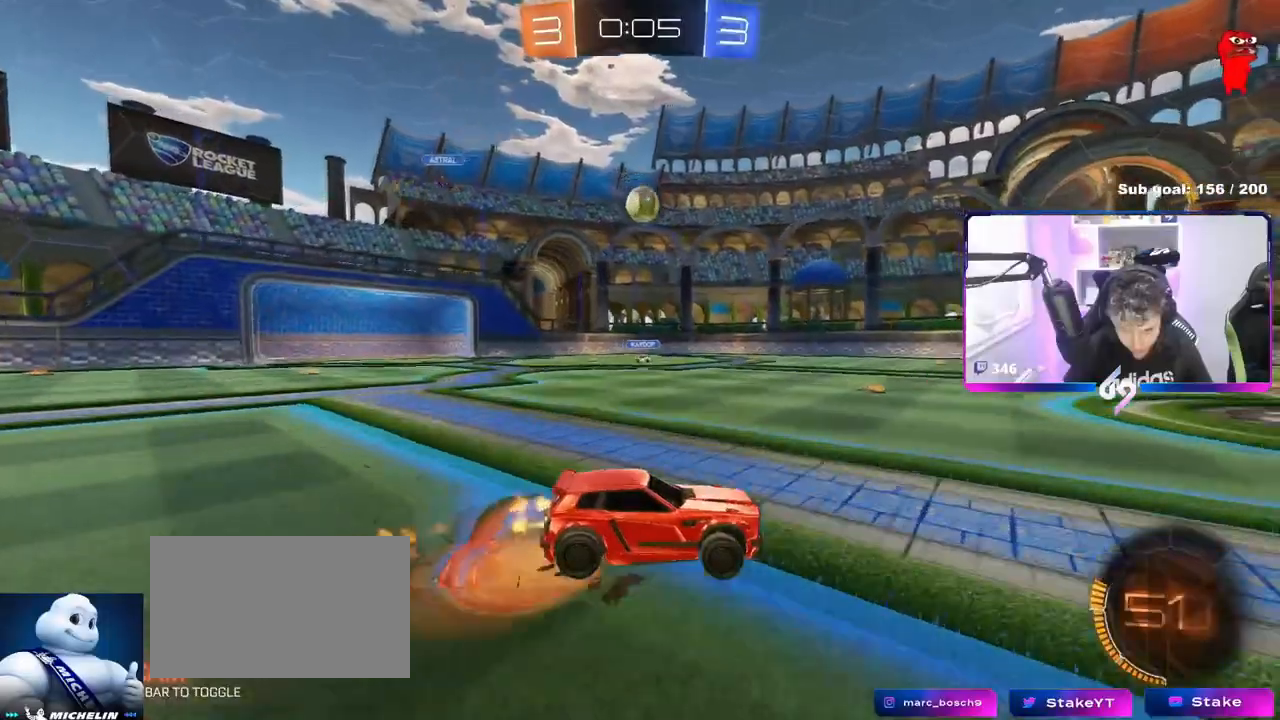
{"keys": ["d", "shift"], "mouse": [], "events": [[17, "mouse_right", "up"], [17, "shift", "down"], [84, "mouse_left", "up"], [101, "mouse_right", "down"], [151, "s", "down"], [151, "w", "up"], [284, "mouse_right", "up"], [401, "s", "up"]]}
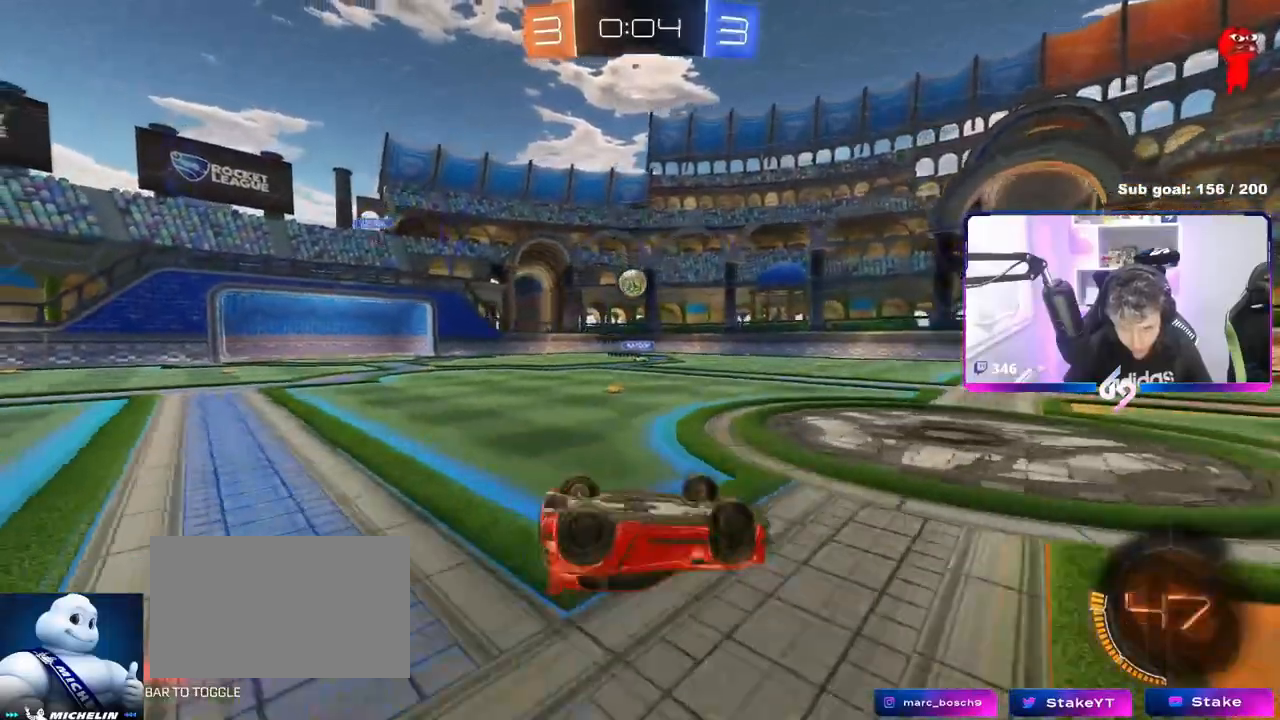
{"keys": [], "mouse": [], "events": [[50, "s", "down"], [267, "s", "up"], [267, "shift", "up"], [334, "d", "up"]]}
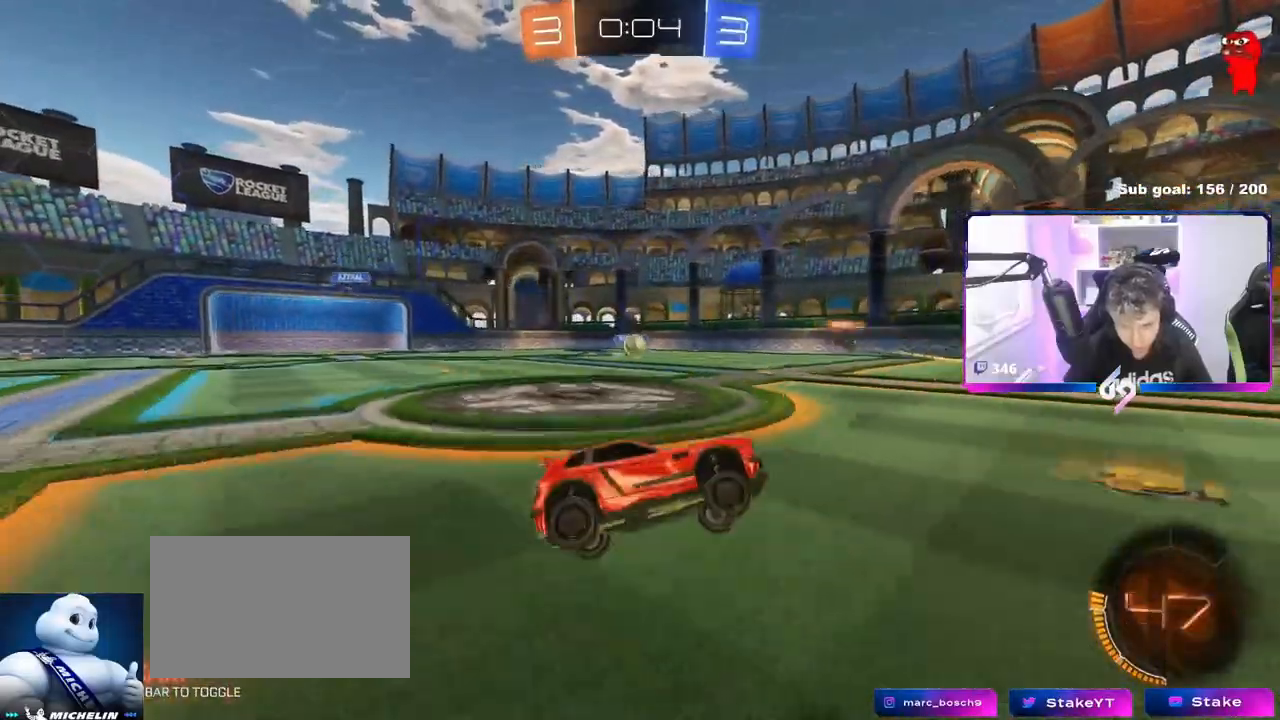
{"keys": ["d", "w"], "mouse": [], "events": [[151, "a", "down"], [284, "d", "down"], [301, "a", "up"], [334, "w", "down"]]}
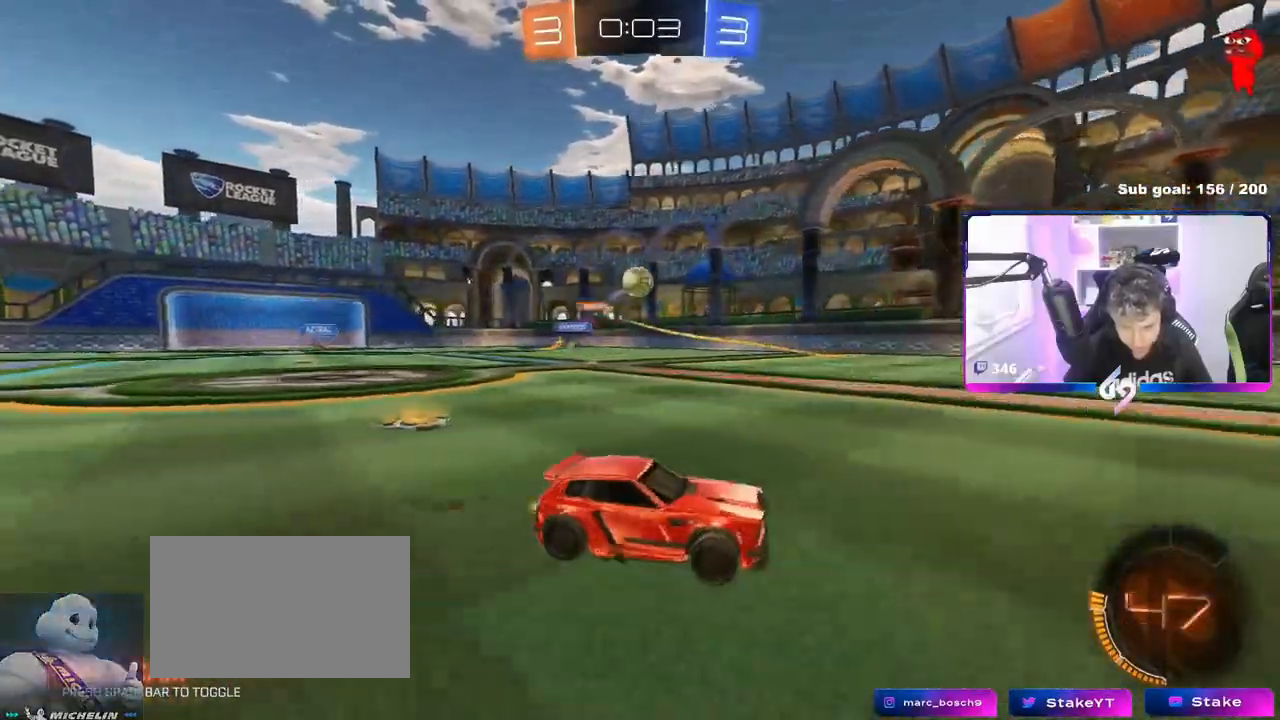
{"keys": ["d", "s"], "mouse": ["left", "right"], "events": [[117, "d", "up"], [167, "a", "down"], [167, "mouse_right", "down"], [183, "w", "up"], [267, "s", "down"], [400, "a", "up"], [400, "mouse_right", "up"], [400, "s", "up"], [450, "mouse_left", "down"], [467, "mouse_right", "down"], [500, "d", "down"], [500, "s", "down"]]}
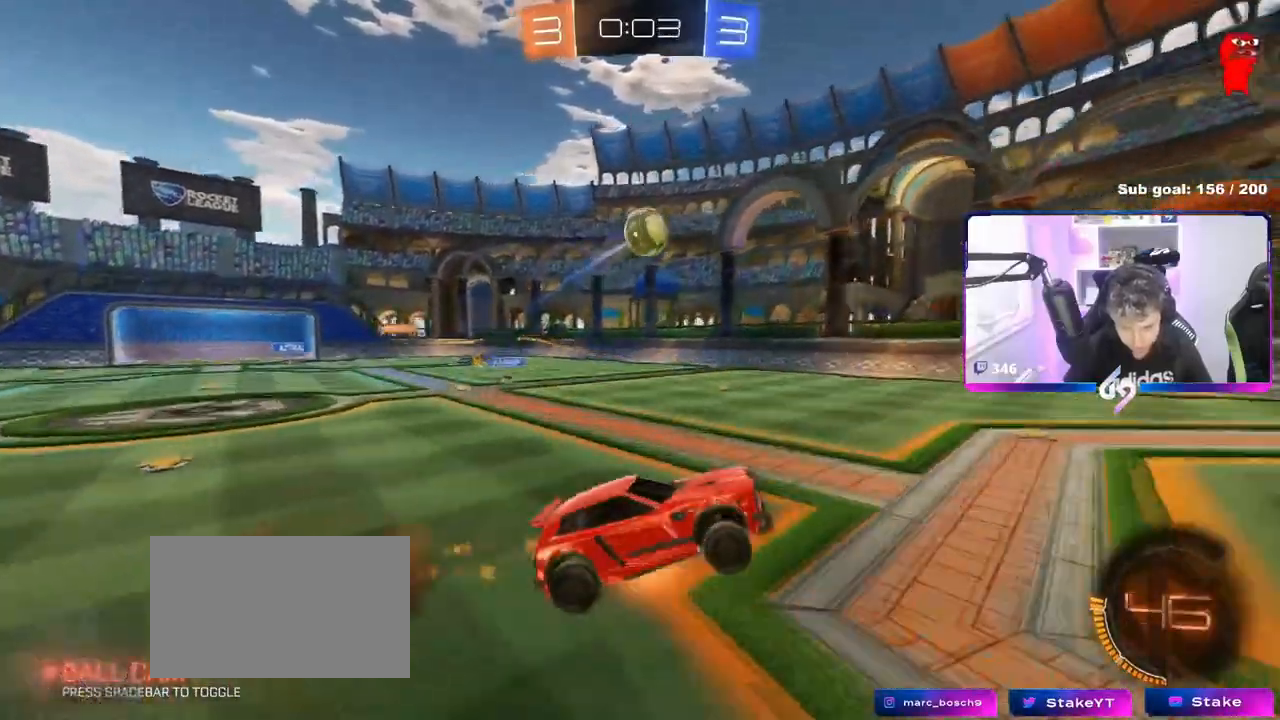
{"keys": [], "mouse": [], "events": [[34, "shift", "down"], [101, "mouse_left", "up"], [101, "mouse_right", "up"], [101, "s", "up"], [201, "d", "up"], [234, "shift", "up"], [234, "w", "down"], [317, "mouse_left", "down"], [367, "w", "up"], [418, "mouse_left", "up"]]}
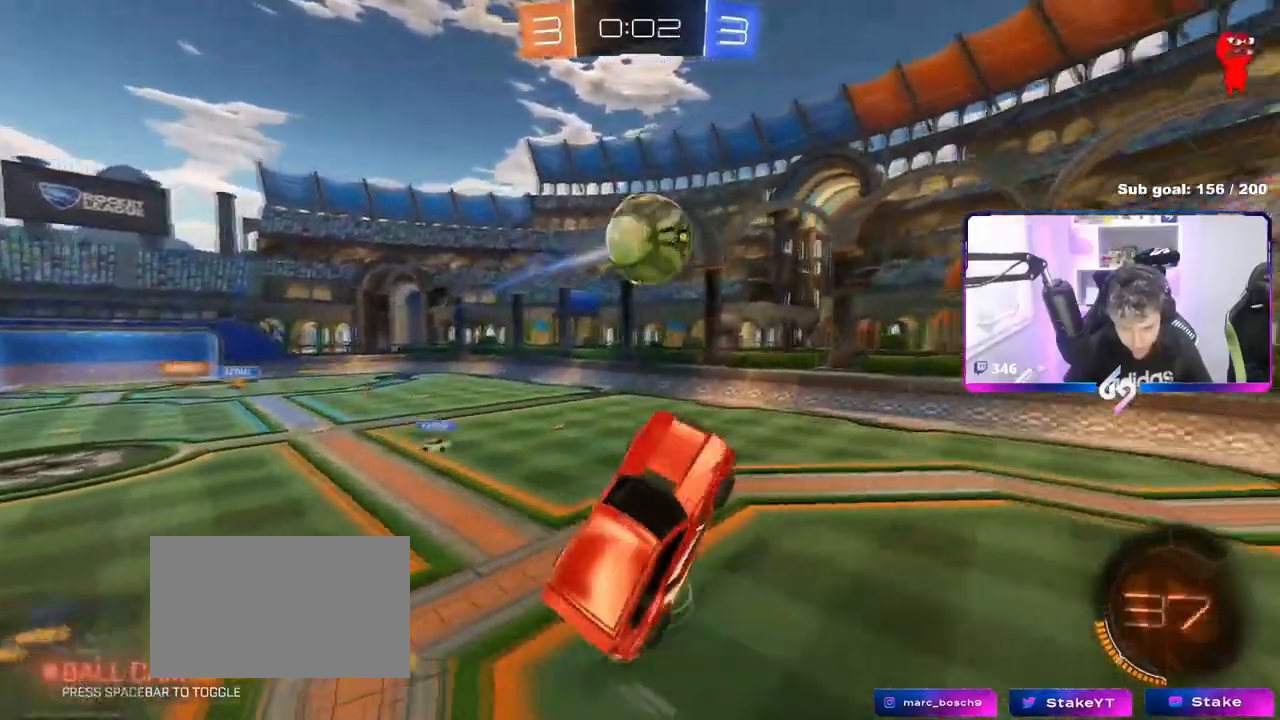
{"keys": ["d", "shift"], "mouse": [], "events": [[150, "d", "down"], [150, "mouse_left", "down"], [200, "w", "down"], [384, "mouse_left", "up"], [434, "shift", "down"], [484, "w", "up"]]}
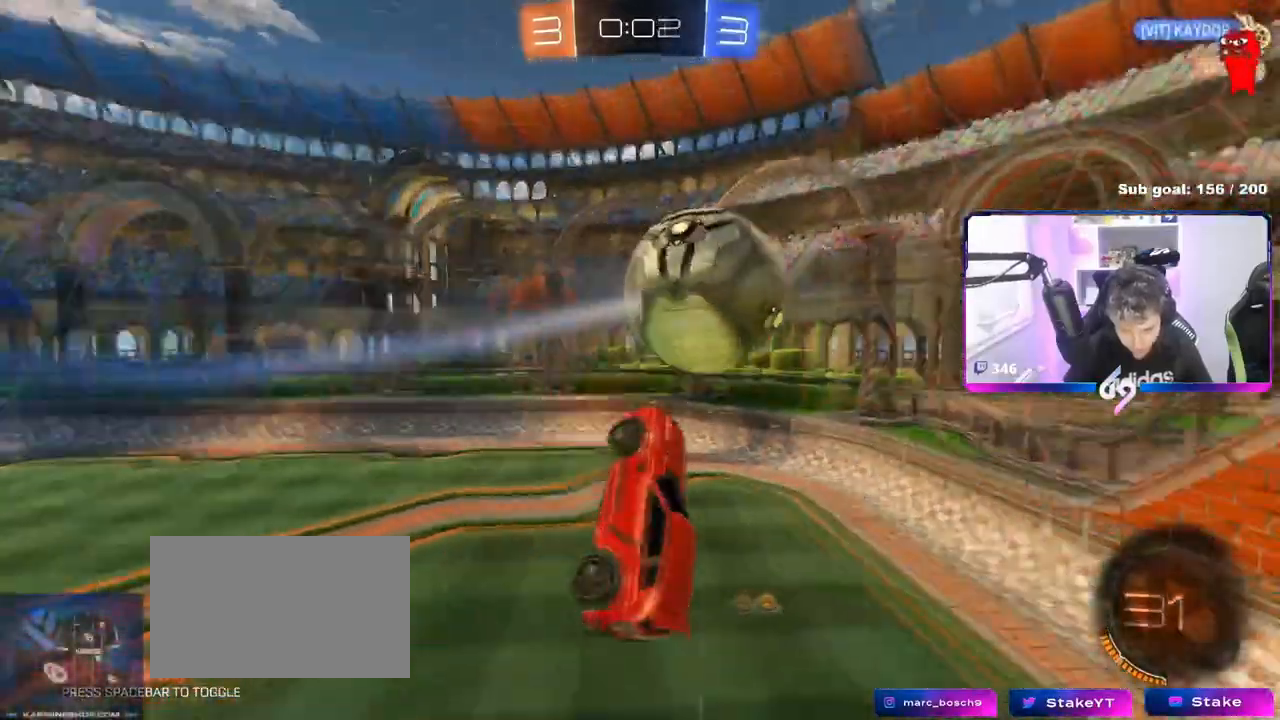
{"keys": [], "mouse": [], "events": [[34, "s", "down"], [351, "a", "down"], [351, "d", "up"], [351, "shift", "up"], [401, "a", "up"], [401, "s", "up"]]}
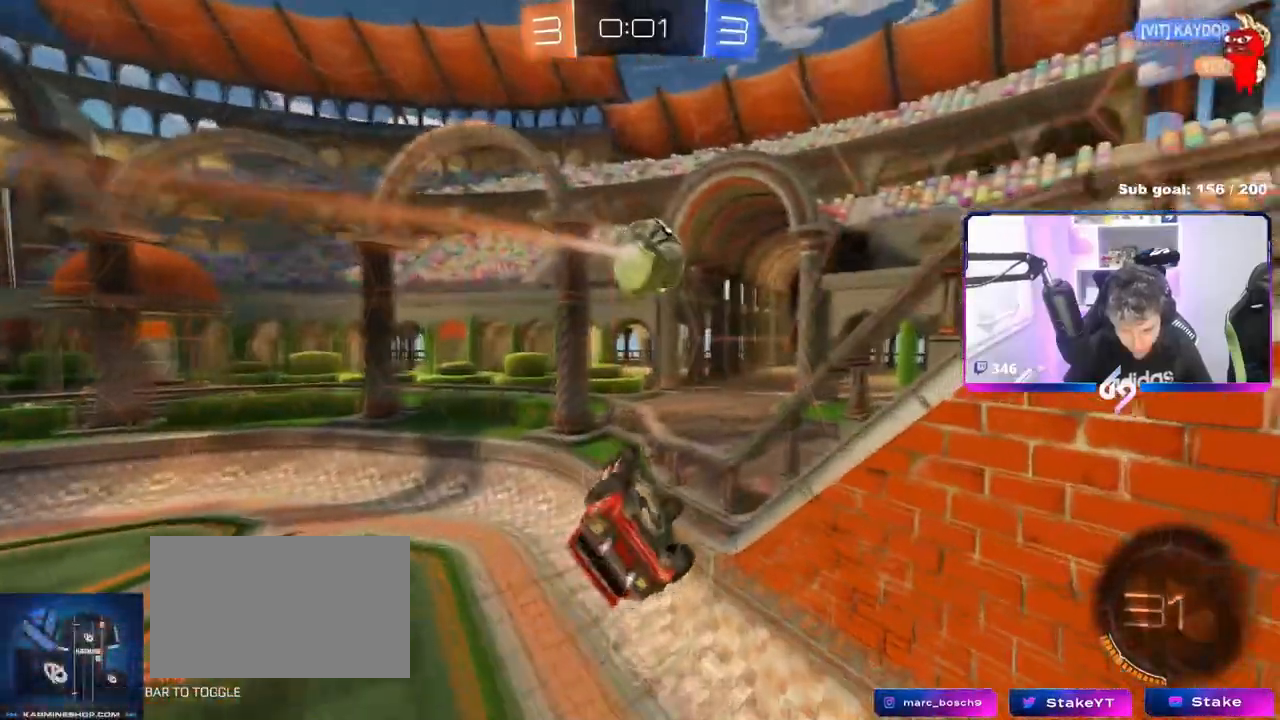
{"keys": ["w"], "mouse": [], "events": [[83, "w", "down"], [317, "d", "down"], [467, "d", "up"]]}
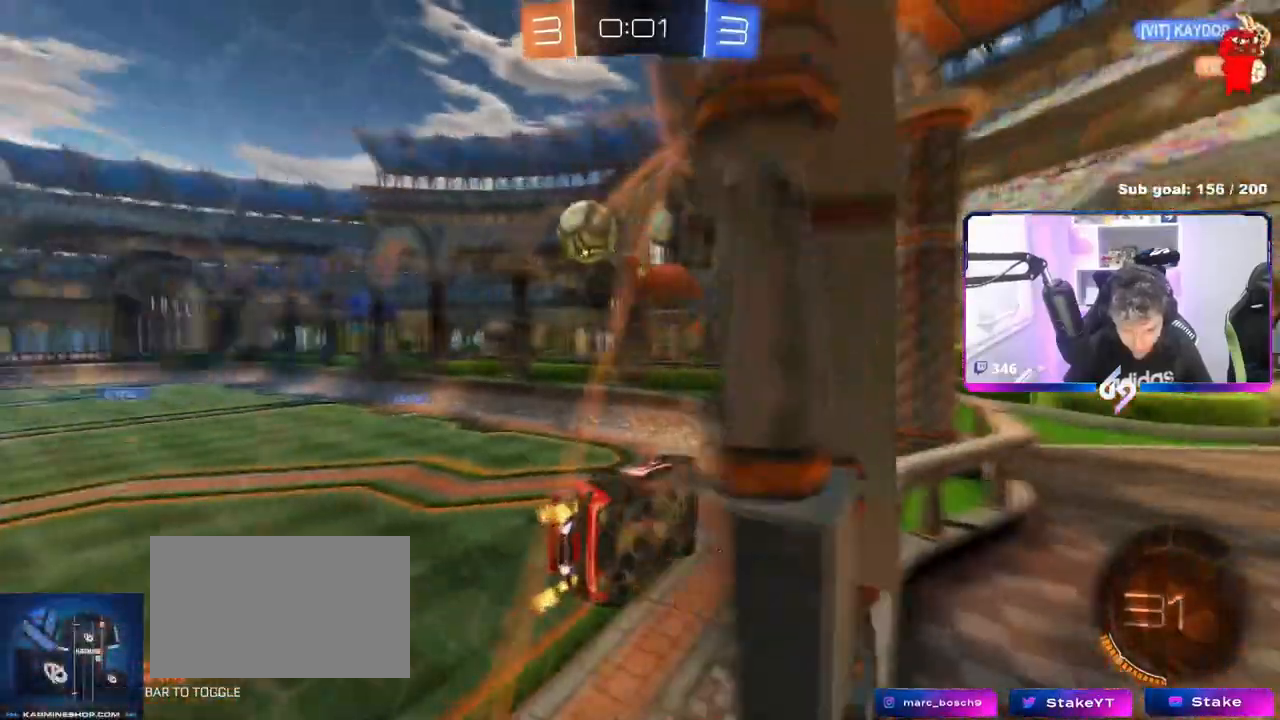
{"keys": ["a", "w"], "mouse": [], "events": [[17, "a", "down"], [51, "shift", "down"], [434, "shift", "up"]]}
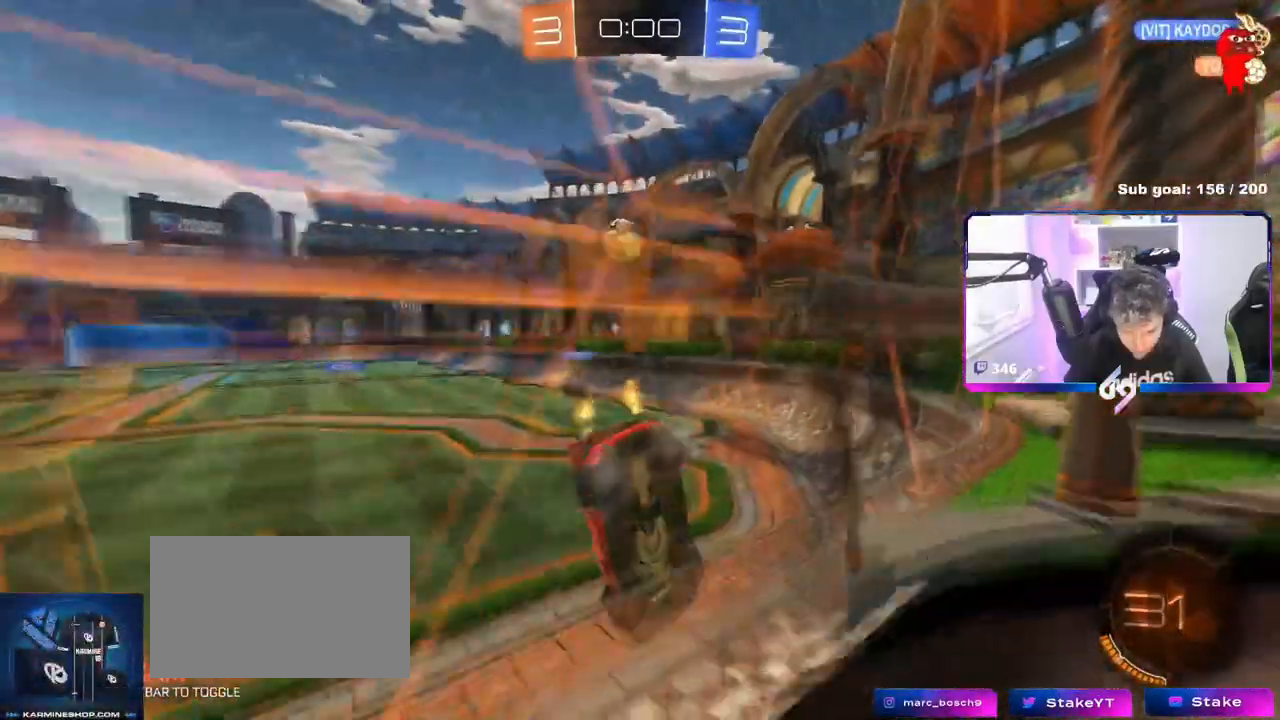
{"keys": ["d", "w"], "mouse": [], "events": [[350, "a", "up"], [350, "w", "up"], [400, "d", "down"], [450, "w", "down"]]}
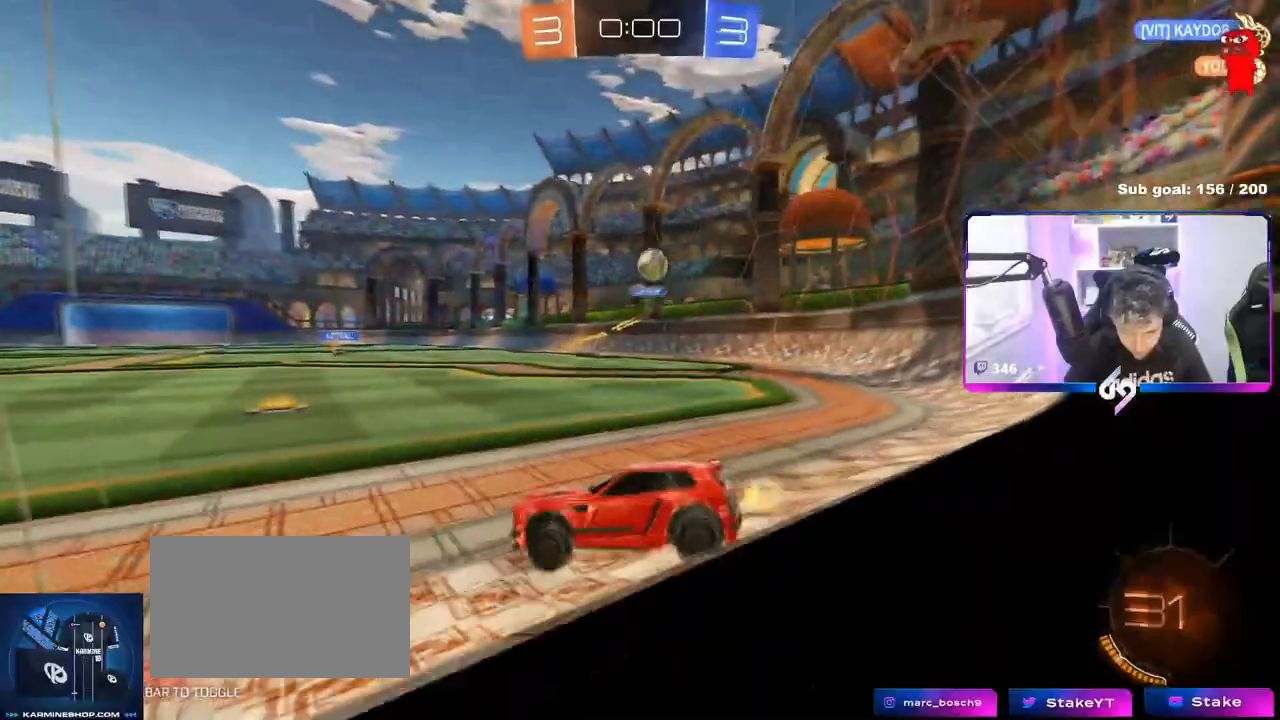
{"keys": ["a", "shift"], "mouse": [], "events": [[184, "d", "up"], [234, "mouse_left", "down"], [284, "d", "down"], [334, "a", "down"], [334, "d", "up"], [368, "mouse_left", "up"], [418, "w", "up"], [468, "shift", "down"]]}
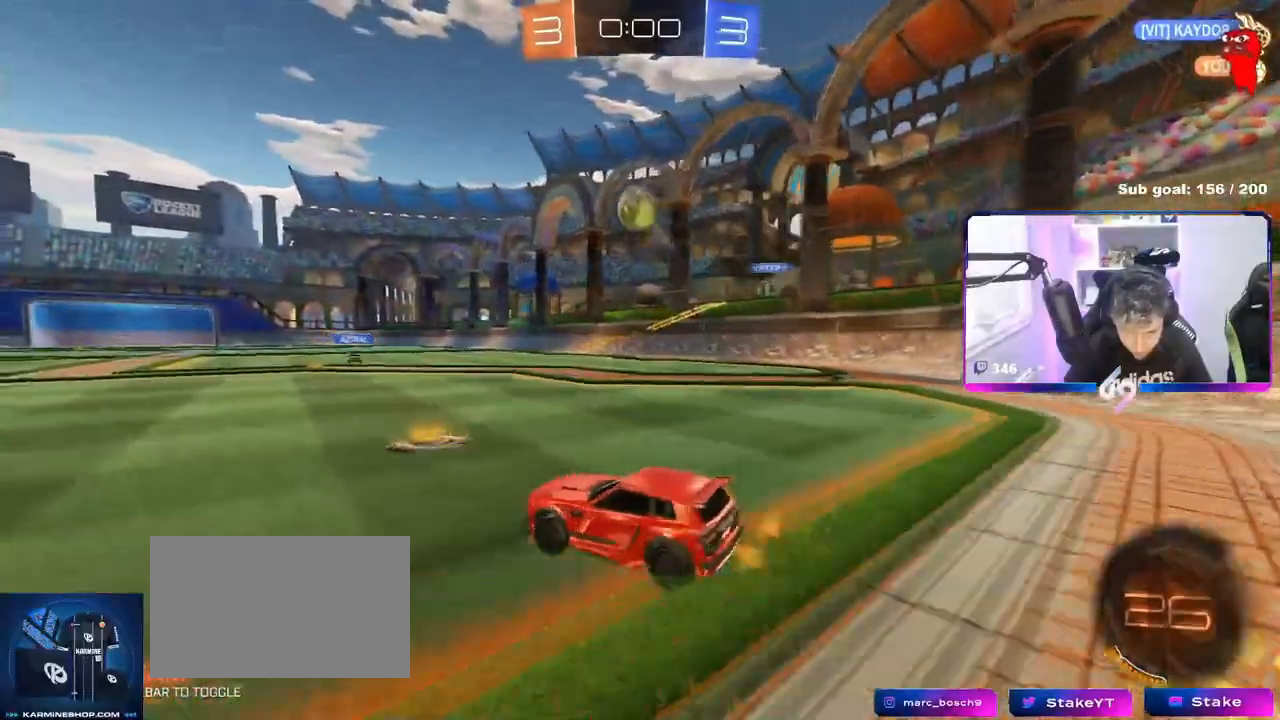
{"keys": ["a", "w"], "mouse": [], "events": [[50, "shift", "up"], [250, "w", "down"]]}
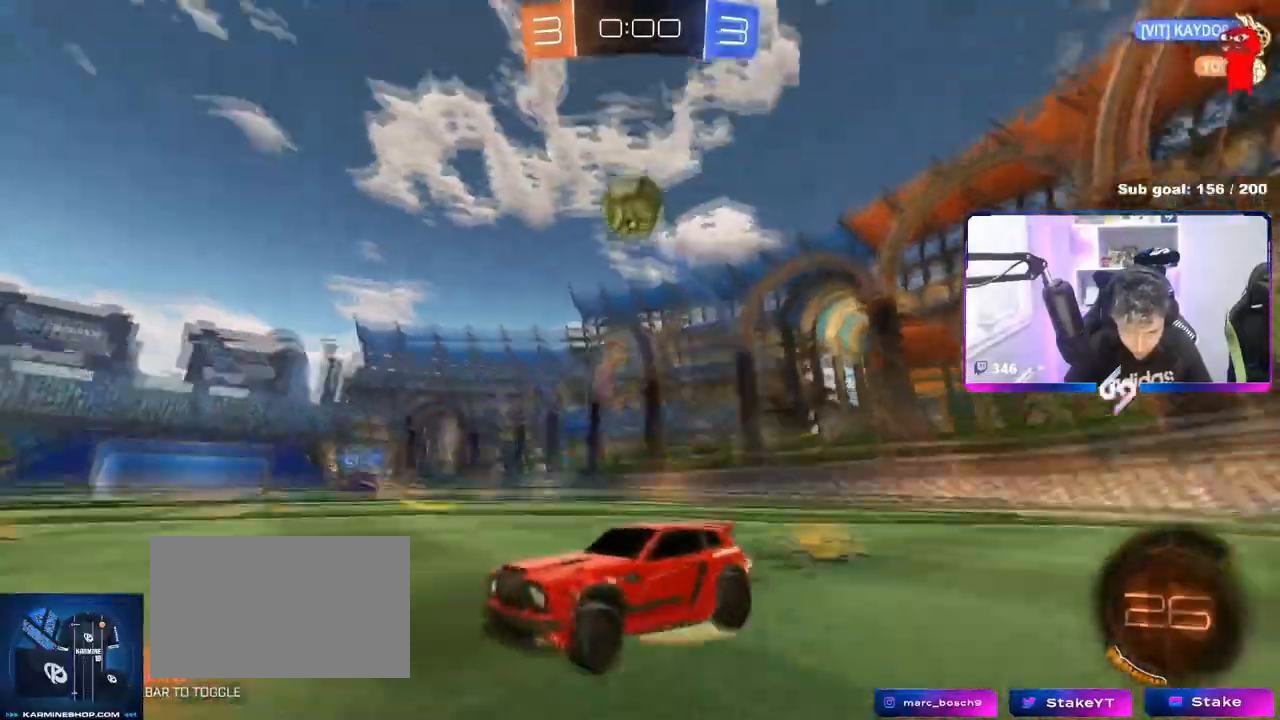
{"keys": ["d"], "mouse": ["left"], "events": [[34, "a", "up"], [34, "mouse_left", "down"], [34, "mouse_right", "down"], [34, "w", "up"], [117, "d", "down"], [117, "s", "down"], [267, "d", "up"], [267, "mouse_right", "up"], [267, "s", "up"], [301, "mouse_left", "up"], [301, "mouse_right", "down"], [351, "s", "down"], [451, "d", "down"], [501, "mouse_left", "down"], [501, "mouse_right", "up"], [501, "s", "up"]]}
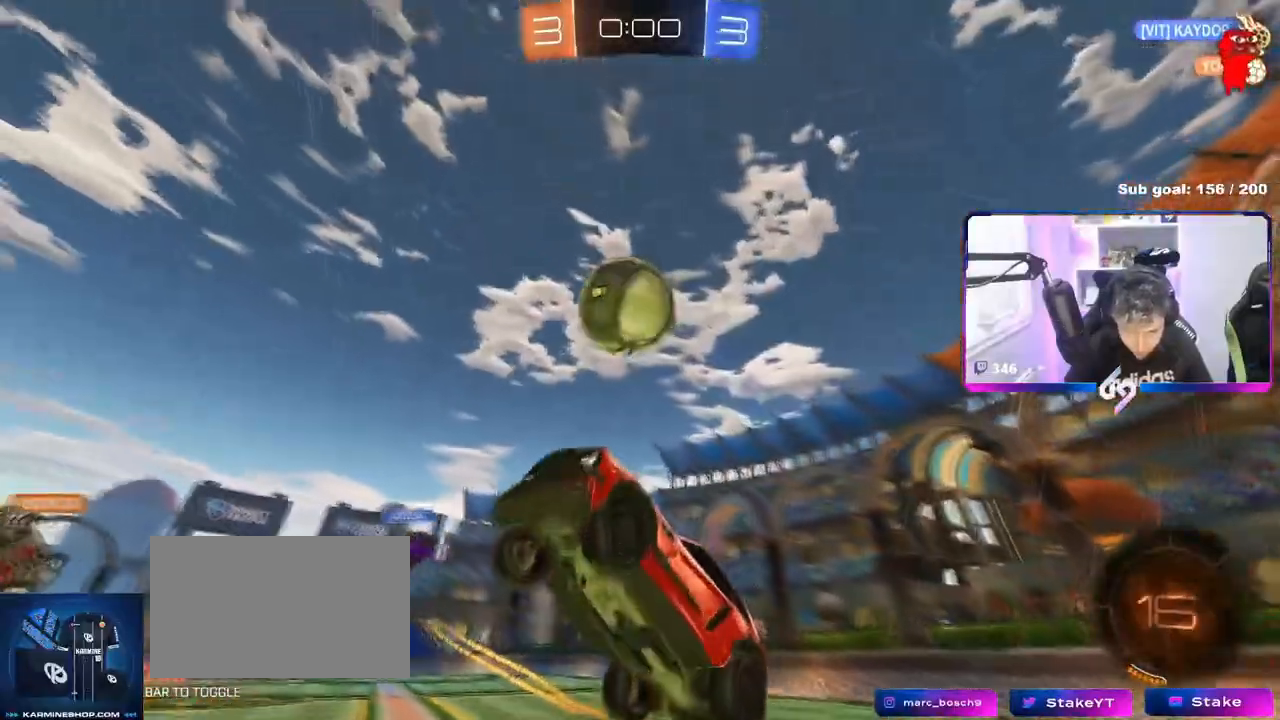
{"keys": ["shift"], "mouse": [], "events": [[83, "d", "up"], [83, "s", "down"], [133, "s", "up"], [284, "w", "down"], [317, "shift", "down"], [467, "mouse_left", "up"], [467, "w", "up"]]}